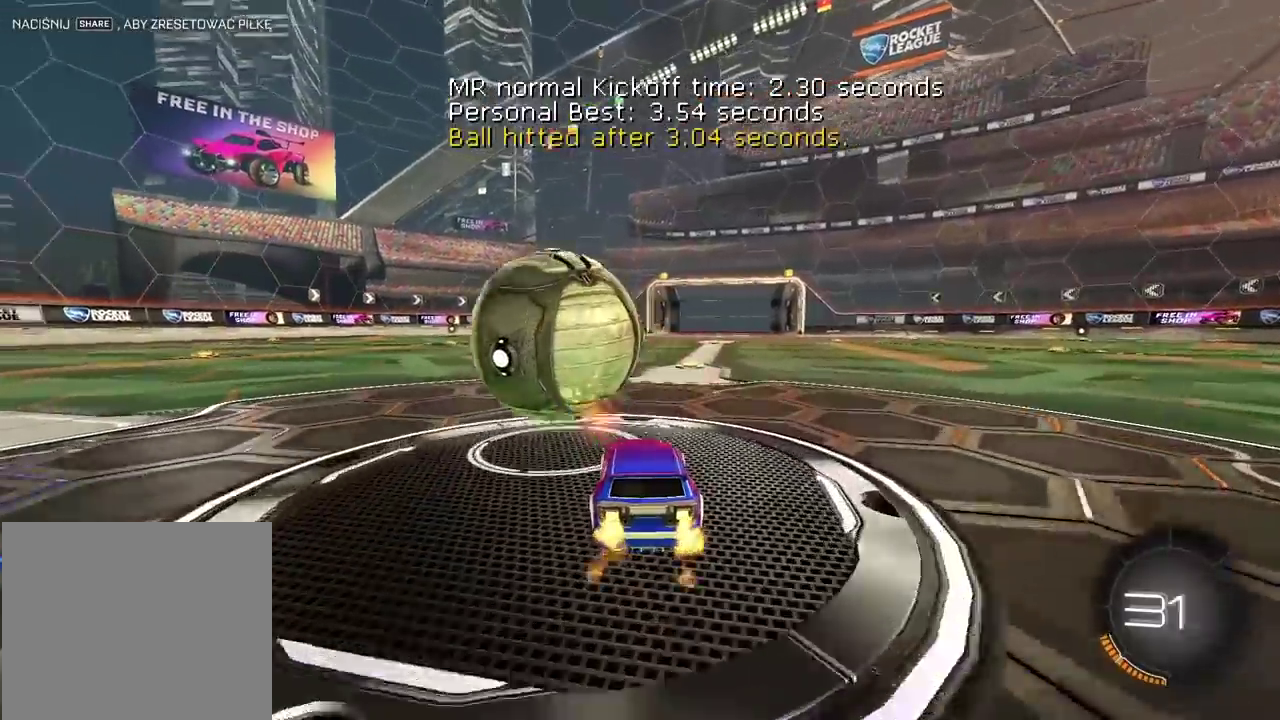
Gameplay with a controller (PlayStation layout); each line is a JSON object with the inputs held at the frame after it. "events" lists button and stick changes between this image and that frame as [ms after this image, input, new state], when the widget could be followed in between. Not read: L1 R1.
{"buttons": ["CIRCLE", "R2"], "left_stick": "left", "right_stick": "center", "events": [[467, "left_stick", "left"]]}
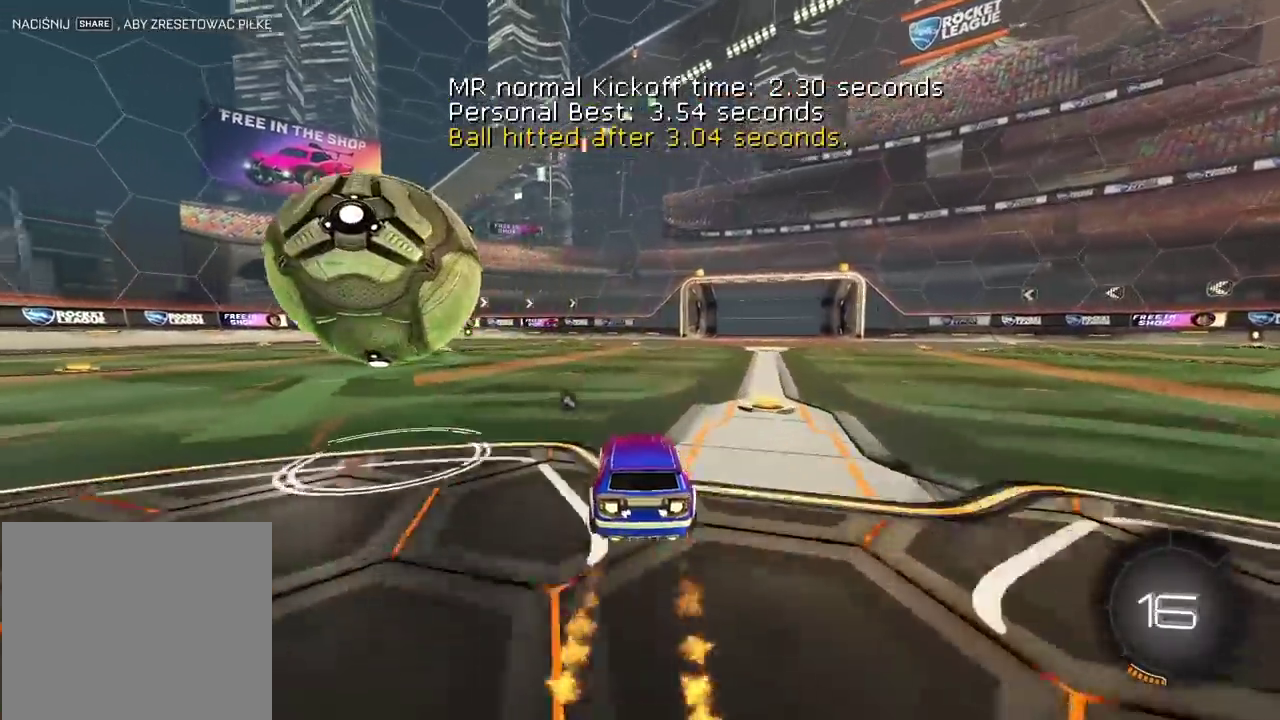
{"buttons": [], "left_stick": "center", "right_stick": "center", "events": [[183, "CIRCLE", "up"], [317, "R2", "up"], [483, "left_stick", "center"]]}
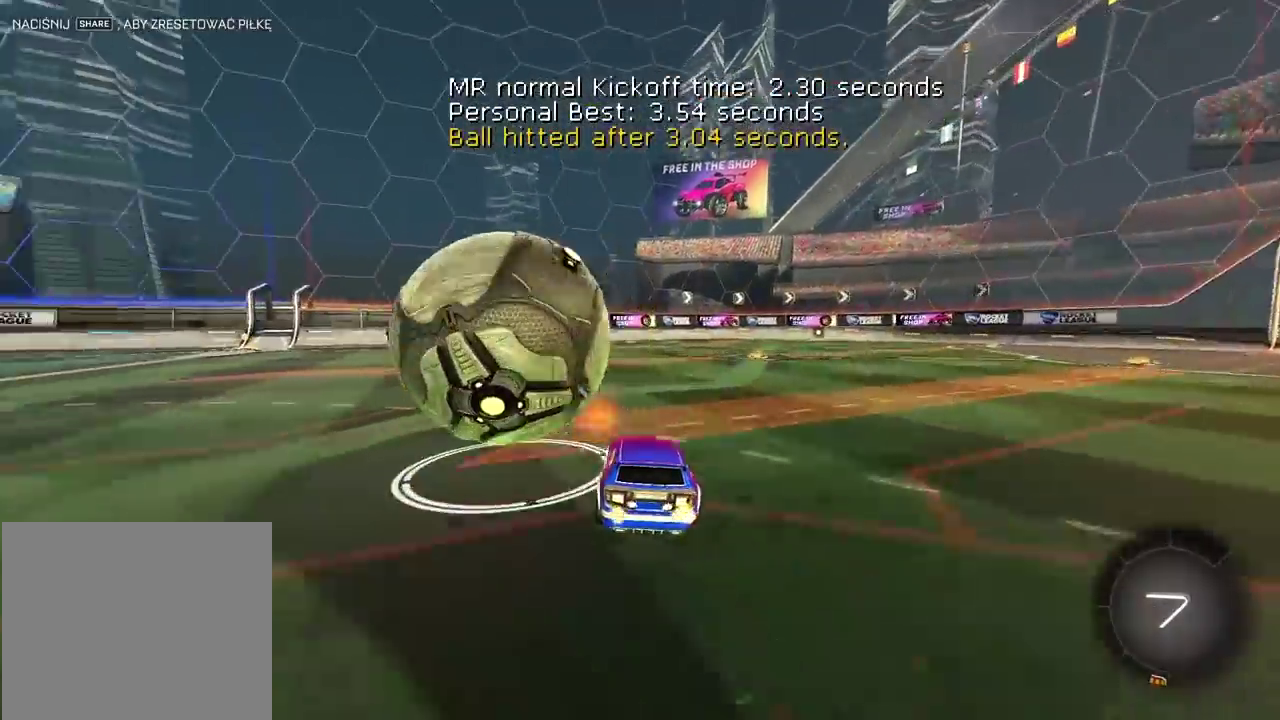
{"buttons": [], "left_stick": "left", "right_stick": "center", "events": [[250, "left_stick", "left"]]}
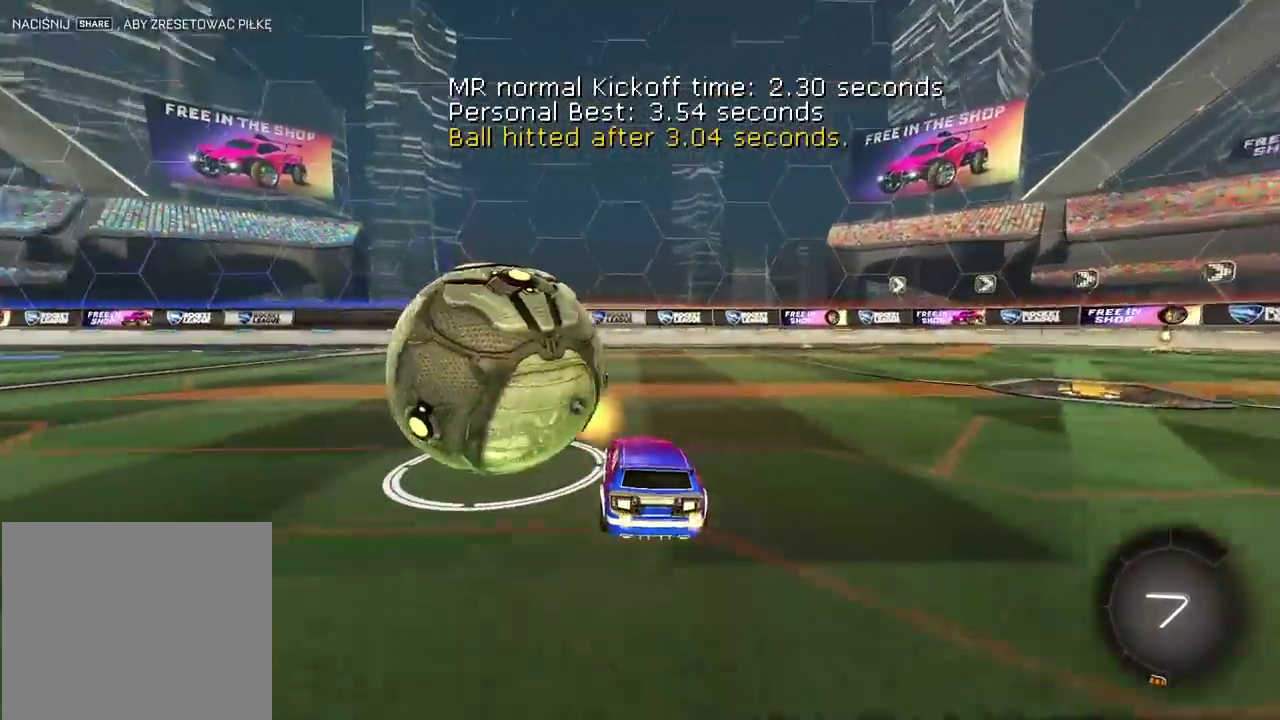
{"buttons": [], "left_stick": "center", "right_stick": "center", "events": [[150, "left_stick", "center"], [200, "R2", "down"], [300, "left_stick", "right"], [383, "R2", "up"], [383, "left_stick", "center"]]}
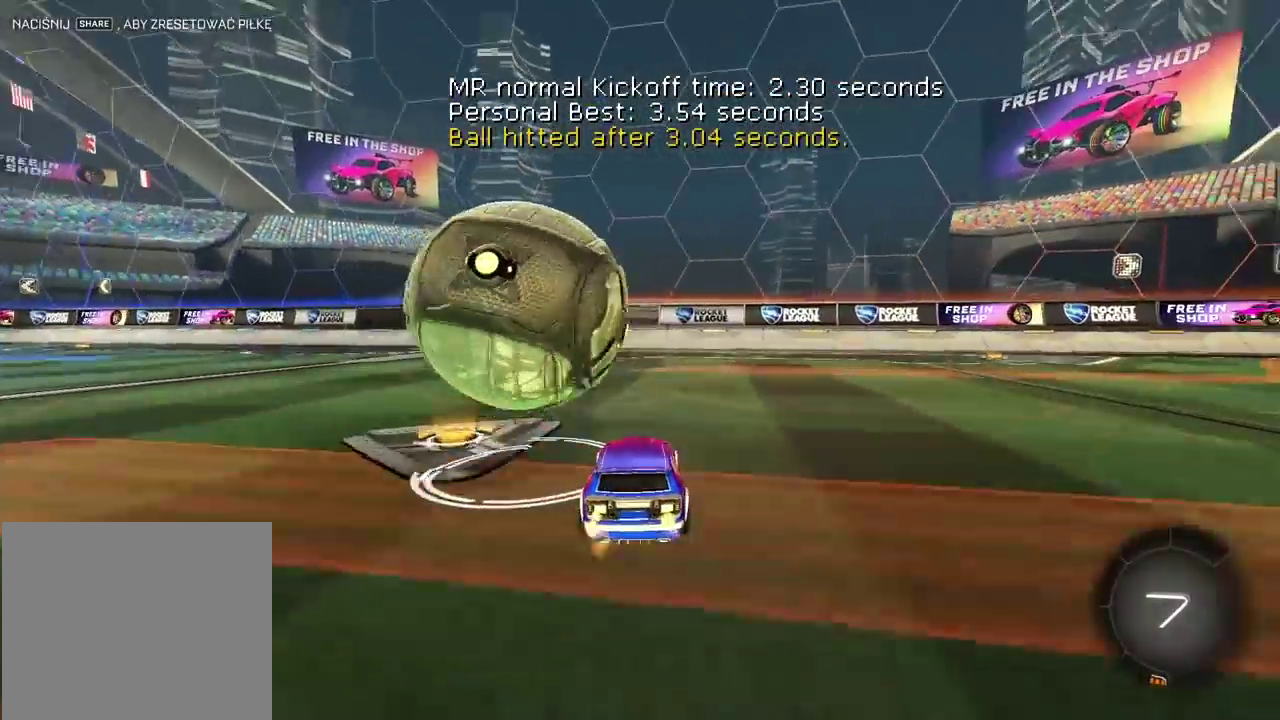
{"buttons": ["DPAD_DOWN"], "left_stick": "center", "right_stick": "center", "events": [[217, "START", "down"], [317, "START", "up"], [467, "DPAD_DOWN", "down"]]}
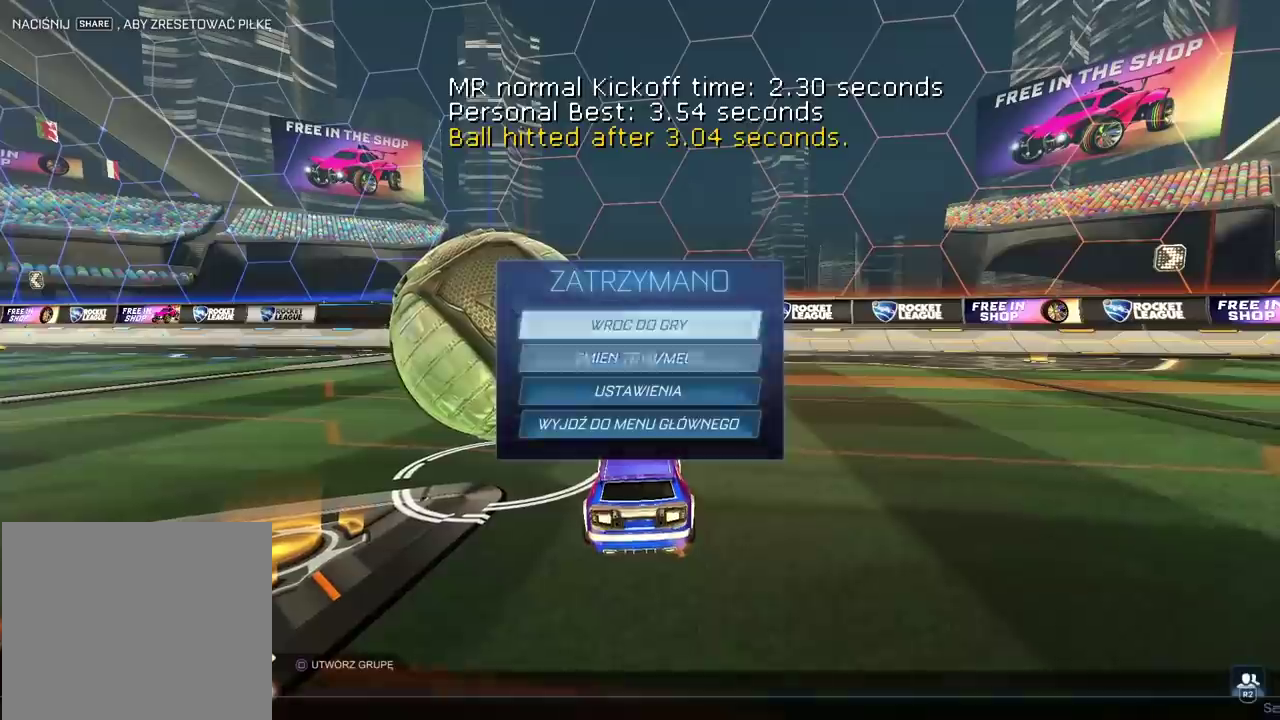
{"buttons": [], "left_stick": "center", "right_stick": "center", "events": [[50, "DPAD_DOWN", "up"], [150, "CROSS", "down"], [233, "CROSS", "up"]]}
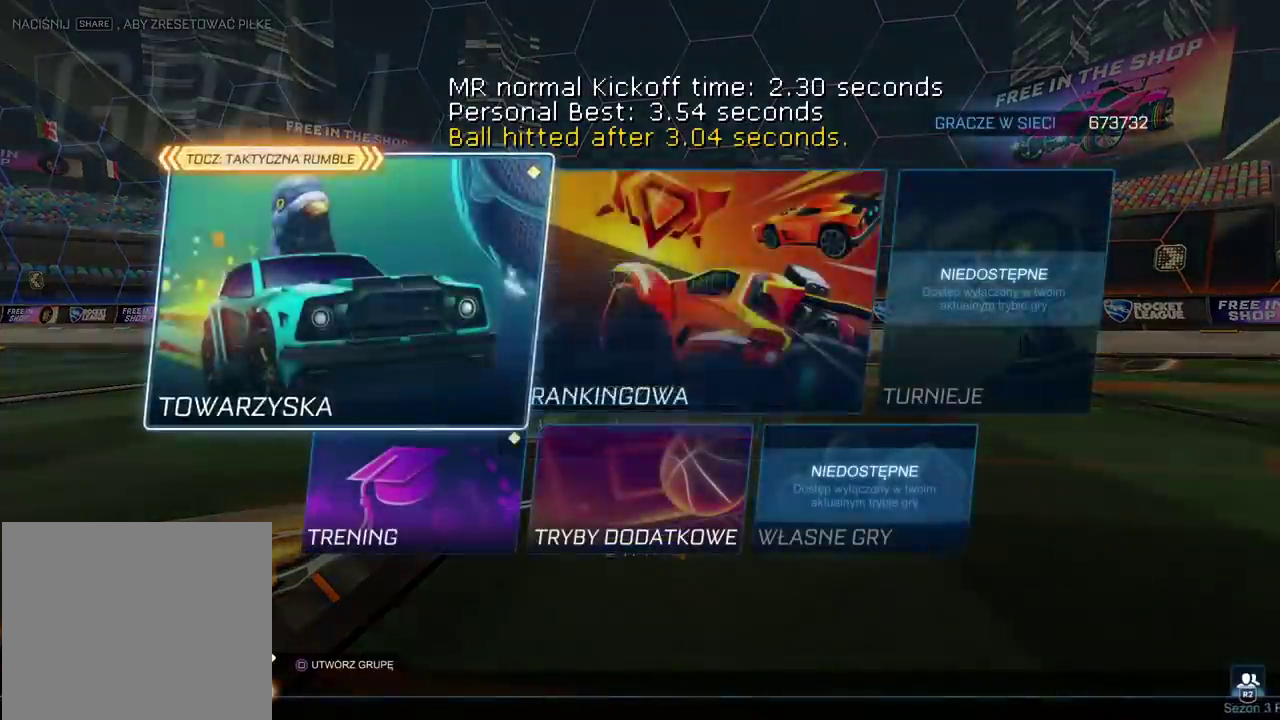
{"buttons": [], "left_stick": "center", "right_stick": "center", "events": [[50, "DPAD_RIGHT", "down"], [150, "DPAD_RIGHT", "up"], [200, "CROSS", "down"], [250, "CROSS", "up"]]}
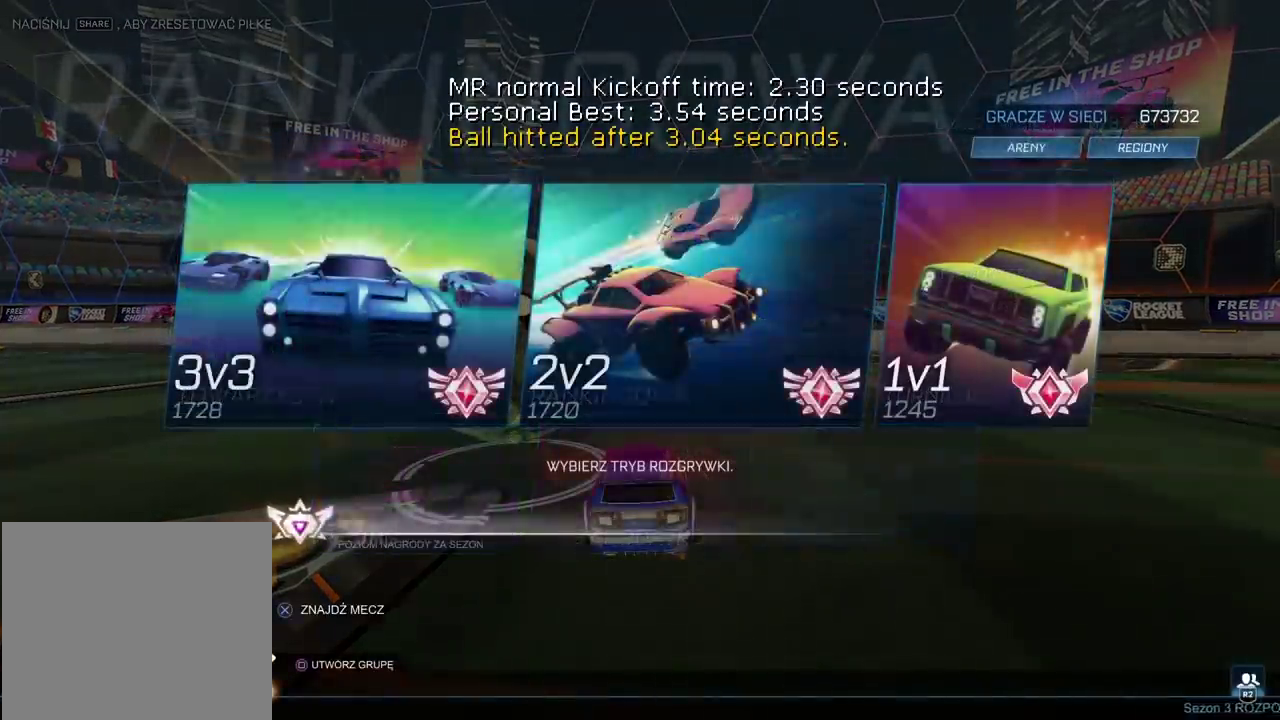
{"buttons": [], "left_stick": "center", "right_stick": "center", "events": [[150, "DPAD_RIGHT", "down"], [267, "DPAD_RIGHT", "up"]]}
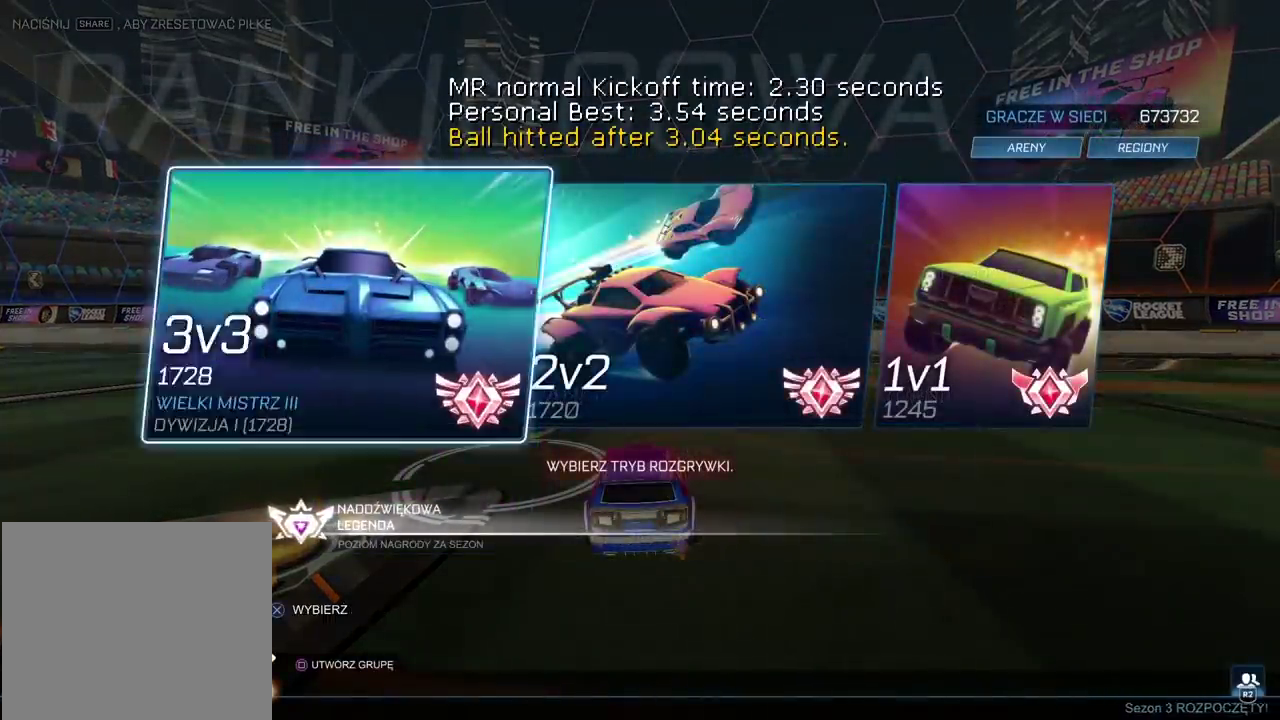
{"buttons": [], "left_stick": "center", "right_stick": "center", "events": [[17, "DPAD_RIGHT", "down"], [117, "DPAD_RIGHT", "up"]]}
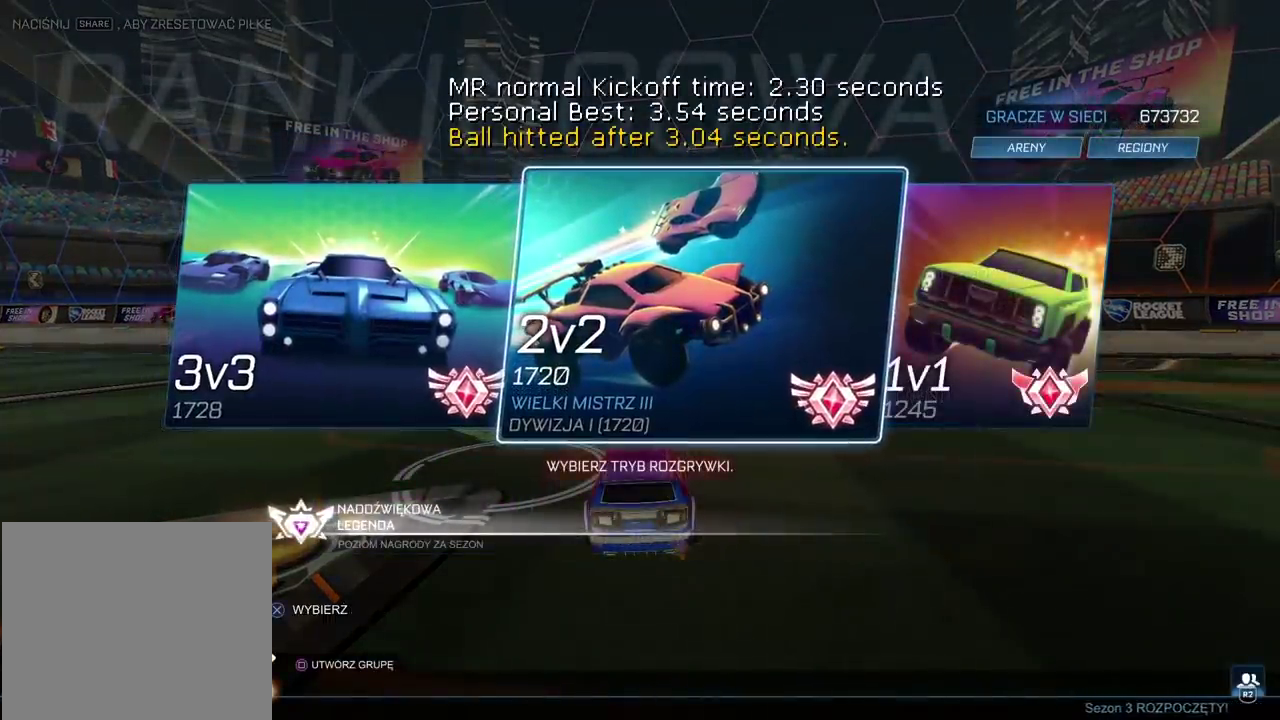
{"buttons": [], "left_stick": "center", "right_stick": "center", "events": [[167, "CROSS", "down"], [350, "CROSS", "up"]]}
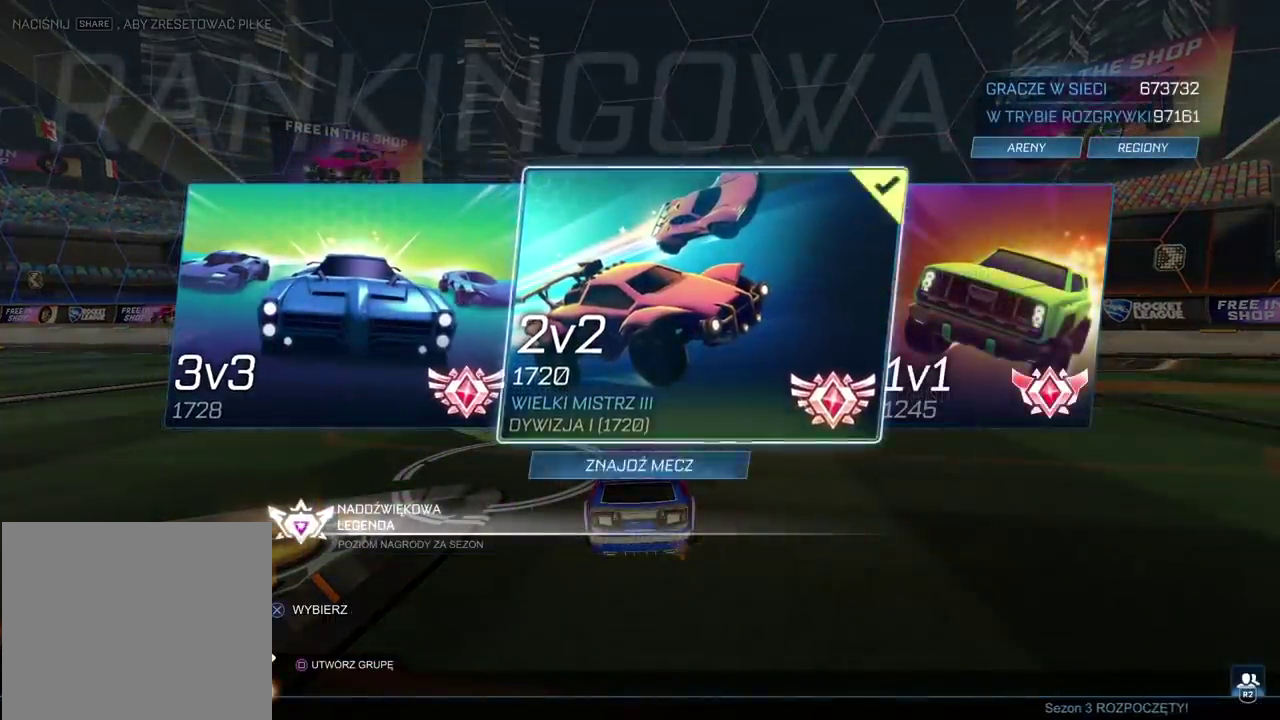
{"buttons": [], "left_stick": "center", "right_stick": "center", "events": [[83, "DPAD_DOWN", "down"], [167, "DPAD_DOWN", "up"], [267, "CROSS", "down"], [383, "CROSS", "up"]]}
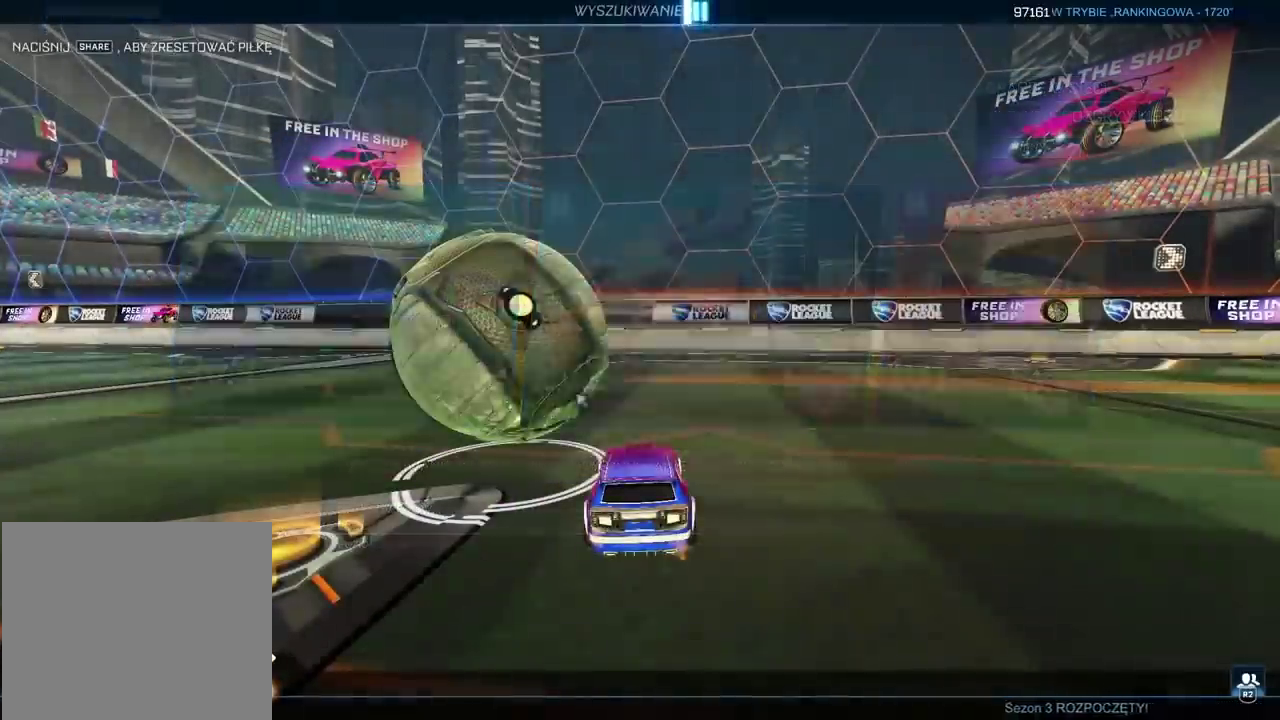
{"buttons": ["CIRCLE", "R2"], "left_stick": "left", "right_stick": "center", "events": [[17, "CROSS", "down"], [150, "CROSS", "up"], [400, "left_stick", "left"], [433, "CIRCLE", "down"], [433, "R2", "down"]]}
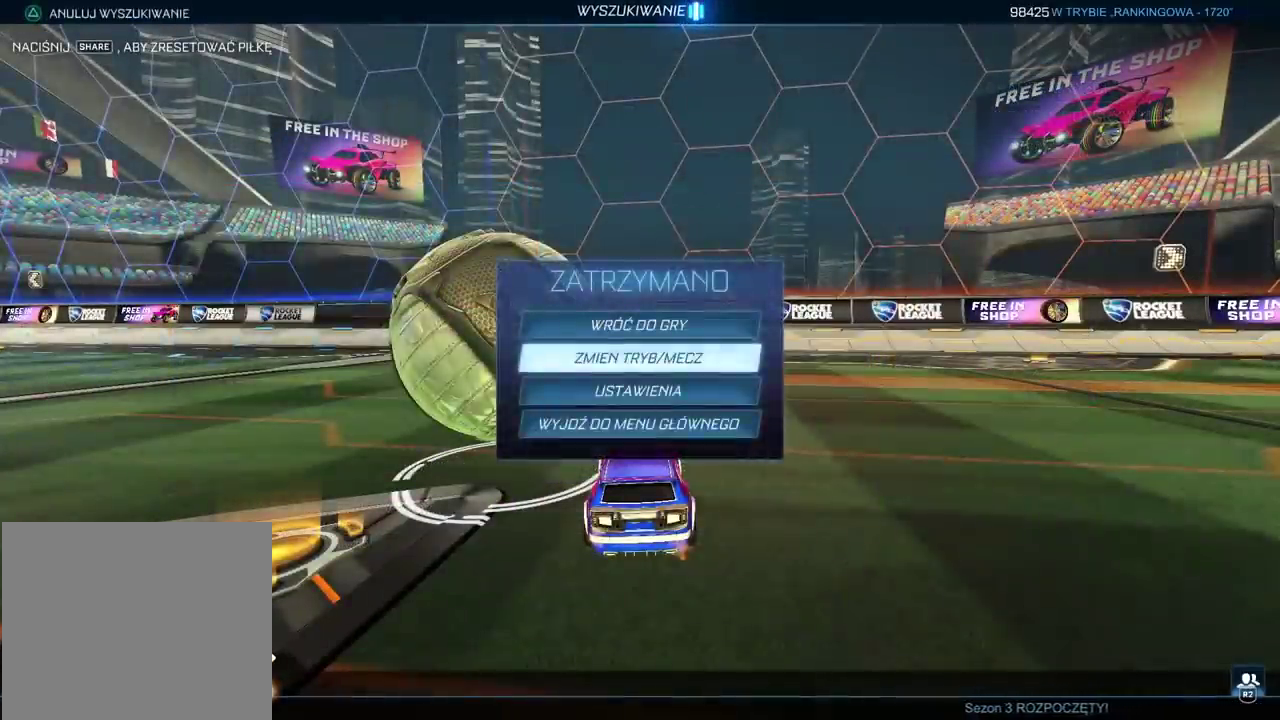
{"buttons": ["R2"], "left_stick": "center", "right_stick": "center", "events": [[50, "CIRCLE", "up"], [183, "CIRCLE", "down"], [267, "CIRCLE", "up"], [450, "left_stick", "center"]]}
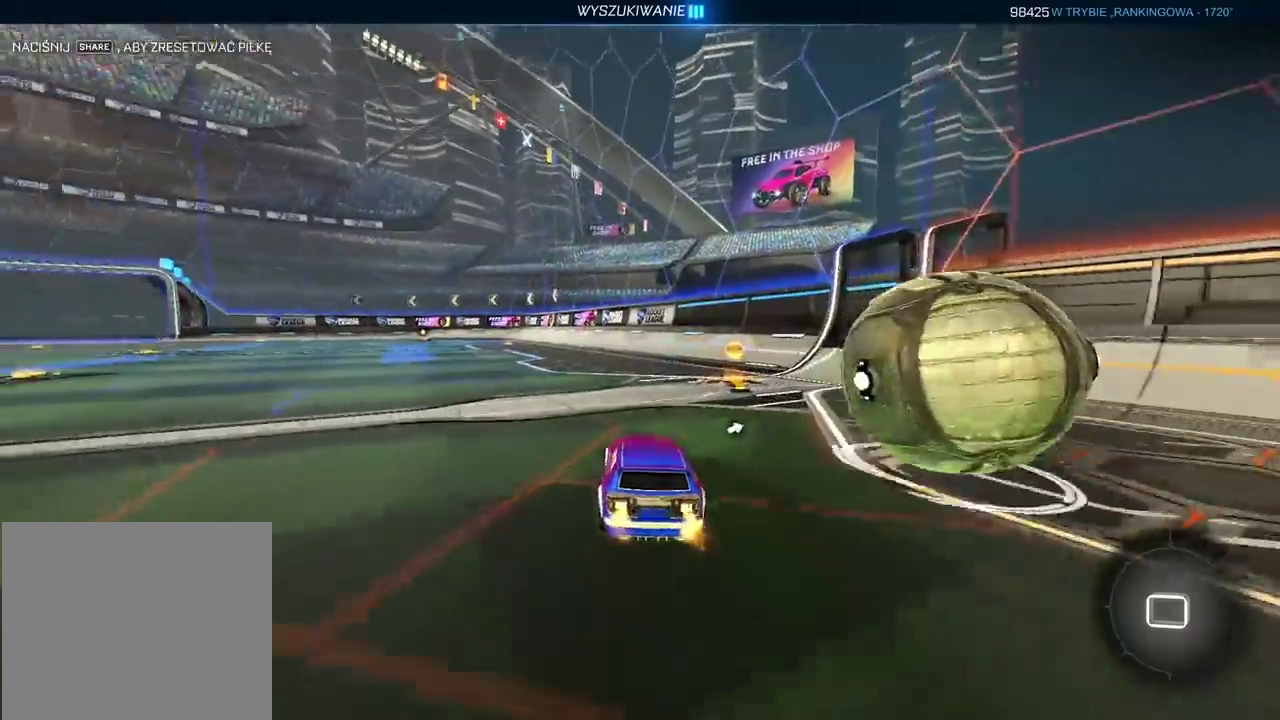
{"buttons": ["R2"], "left_stick": "right", "right_stick": "center", "events": [[17, "R2", "up"], [17, "left_stick", "right"], [350, "TRIANGLE", "down"], [467, "TRIANGLE", "up"], [483, "R2", "down"]]}
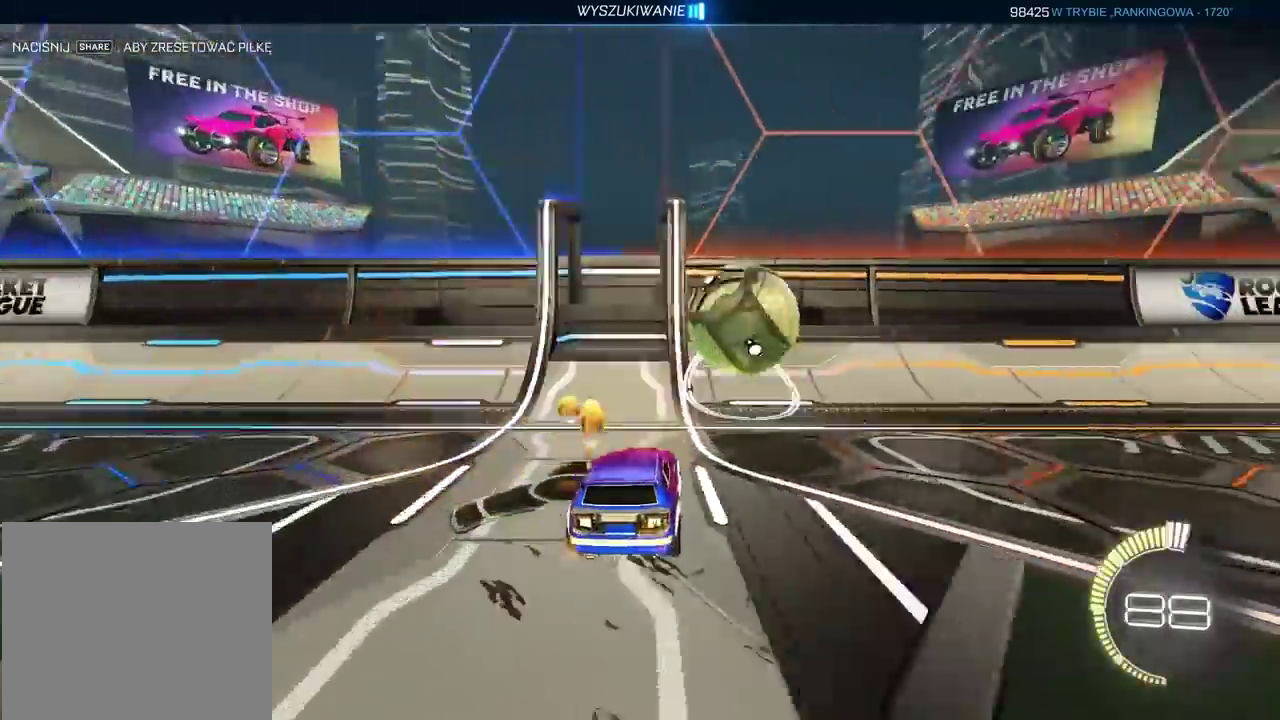
{"buttons": ["CIRCLE", "R2"], "left_stick": "left", "right_stick": "center", "events": [[17, "left_stick", "center"], [117, "CIRCLE", "down"], [200, "left_stick", "left"]]}
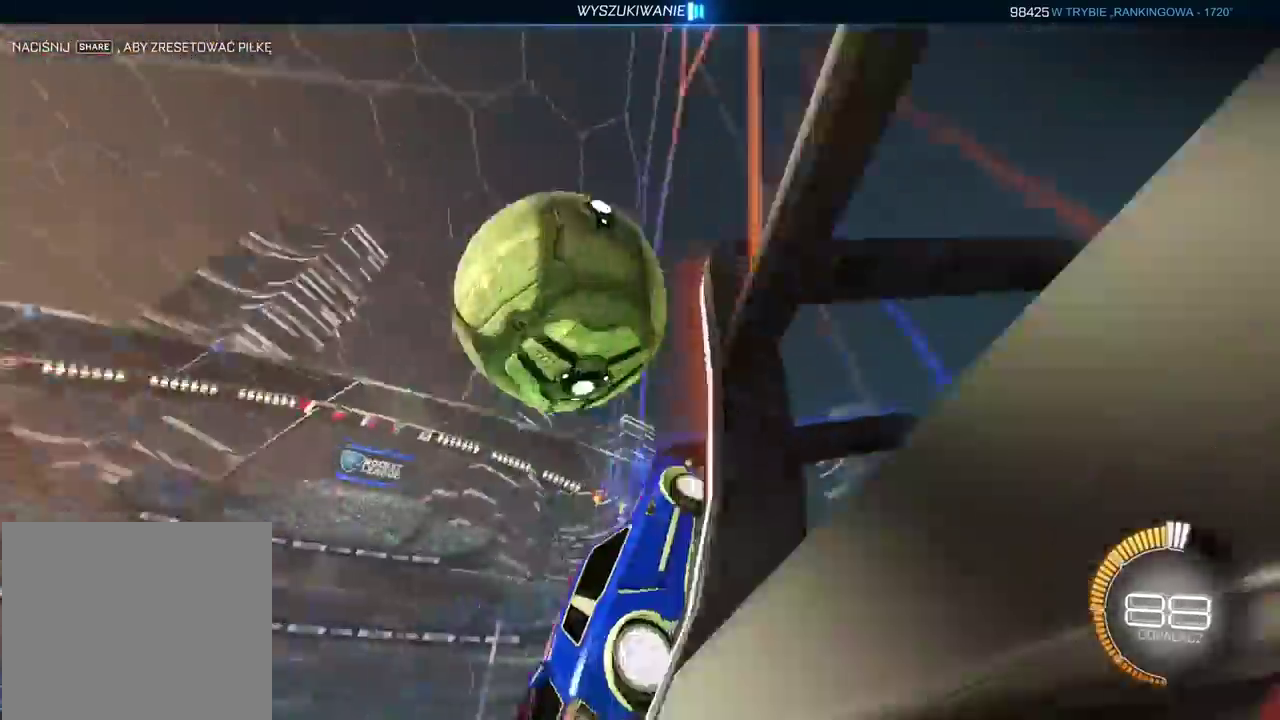
{"buttons": ["R2"], "left_stick": "center", "right_stick": "center", "events": [[17, "left_stick", "center"], [150, "CIRCLE", "up"], [150, "R2", "up"], [183, "L2", "down"], [367, "CIRCLE", "down"], [383, "left_stick", "down-left"], [400, "CROSS", "down"], [450, "left_stick", "up-right"], [467, "R2", "down"], [500, "CIRCLE", "up"], [500, "CROSS", "up"], [500, "L2", "up"], [500, "left_stick", "center"]]}
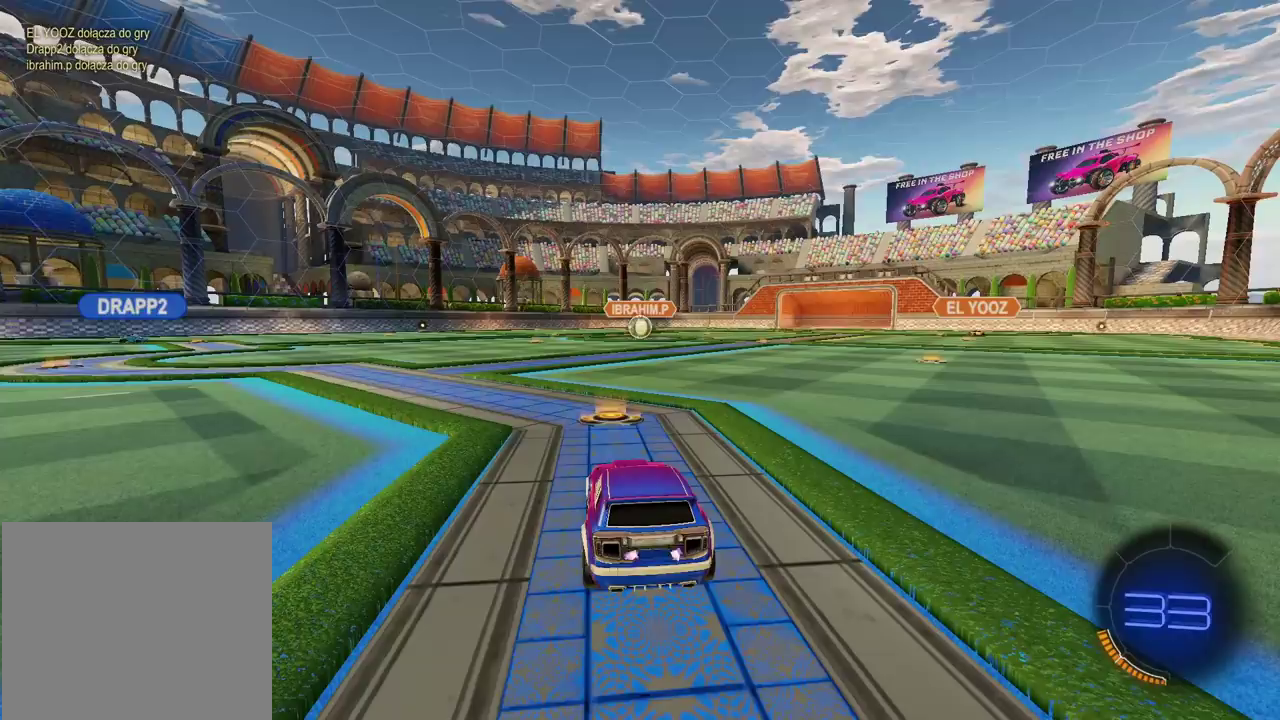
{"buttons": ["R2"], "left_stick": "center", "right_stick": "center", "events": []}
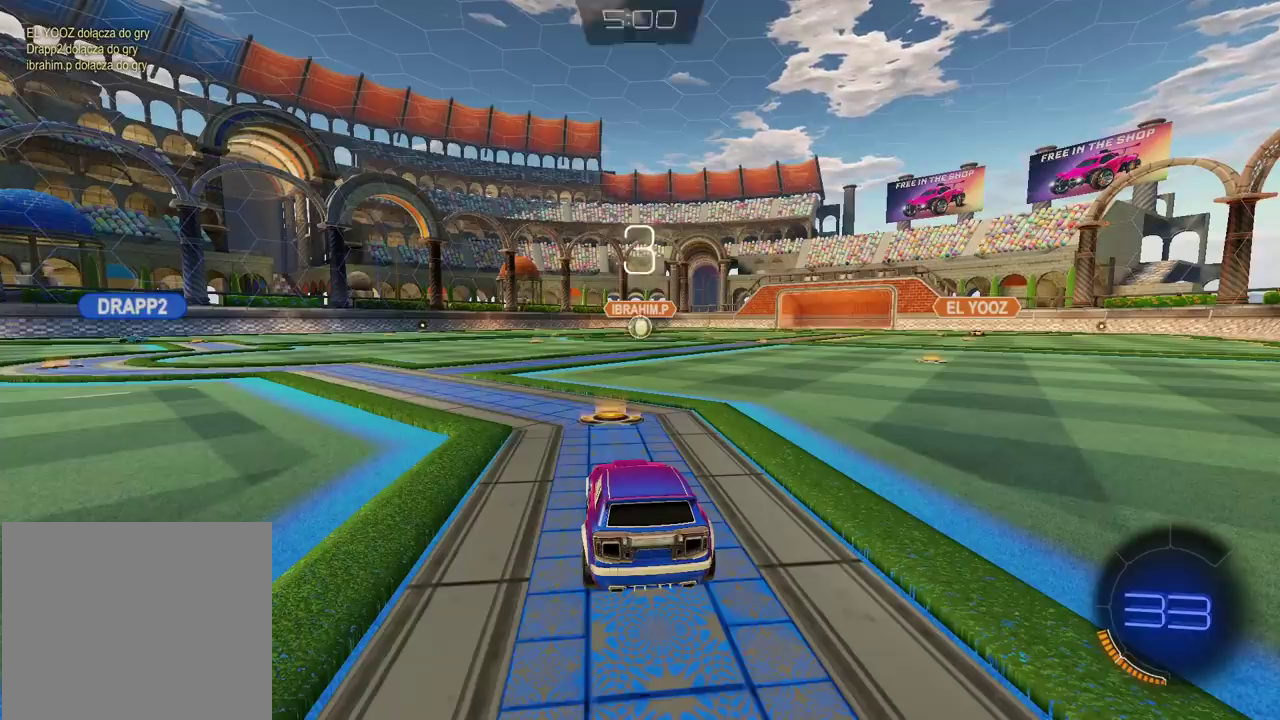
{"buttons": ["R2", "SELECT"], "left_stick": "center", "right_stick": "center", "events": [[67, "SELECT", "down"]]}
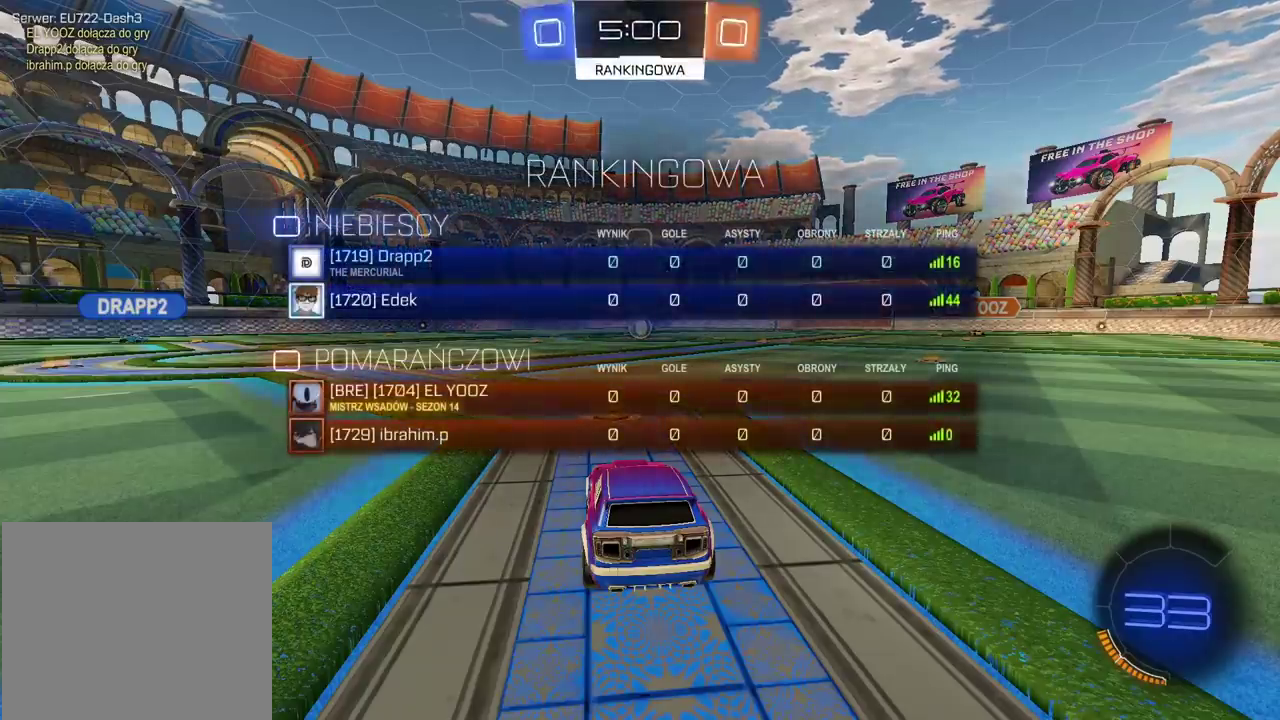
{"buttons": ["R2", "SELECT"], "left_stick": "center", "right_stick": "center", "events": []}
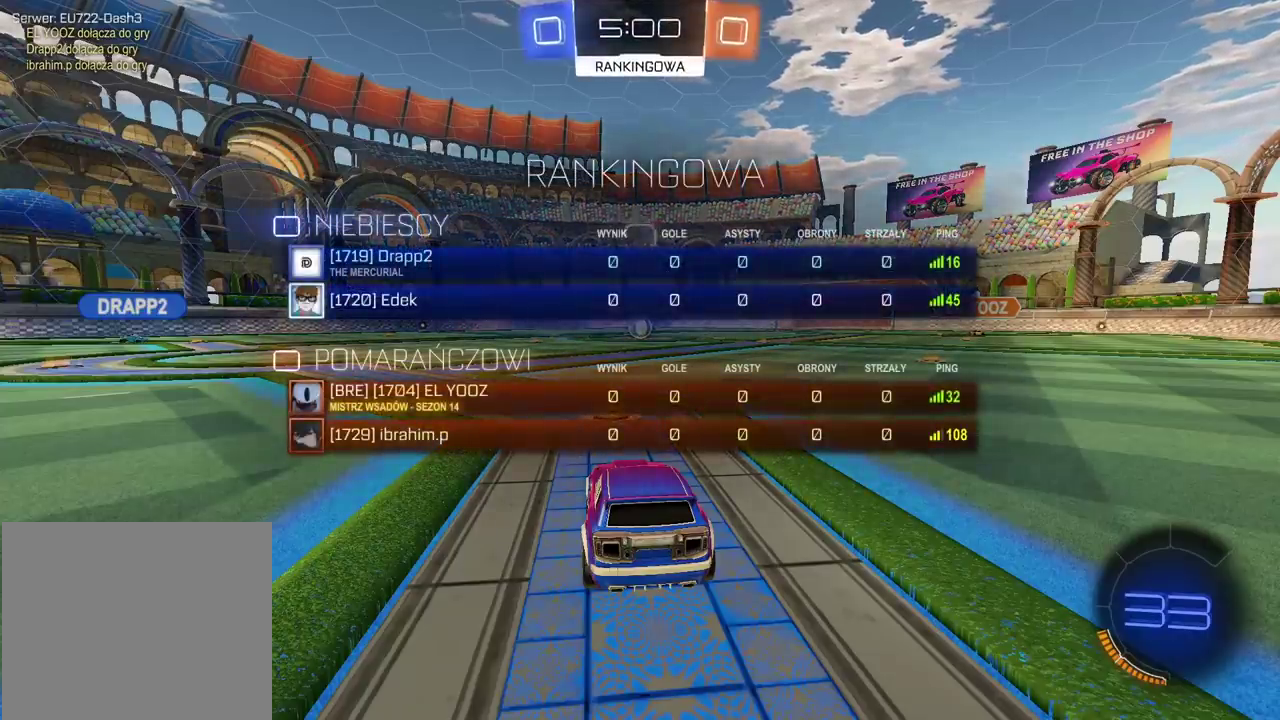
{"buttons": ["R2", "SELECT"], "left_stick": "center", "right_stick": "center", "events": []}
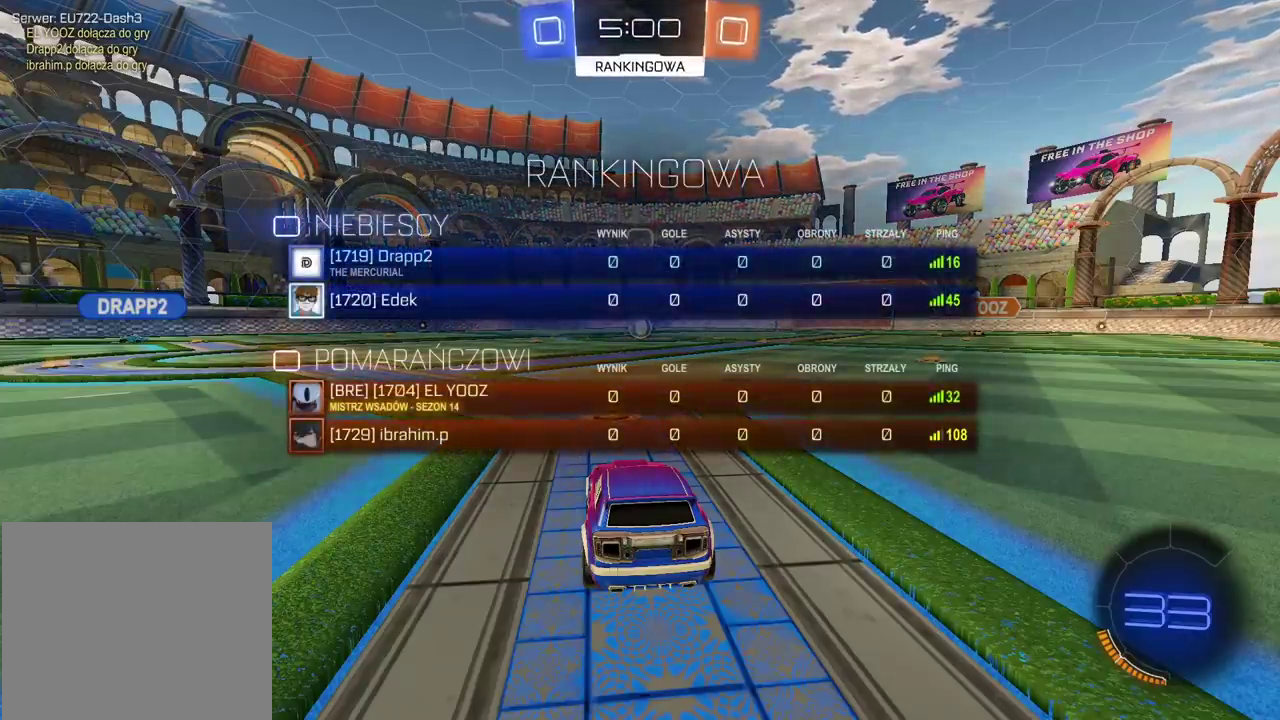
{"buttons": [], "left_stick": "center", "right_stick": "center", "events": [[200, "SELECT", "up"], [217, "R2", "up"], [350, "DPAD_UP", "down"], [450, "DPAD_UP", "up"]]}
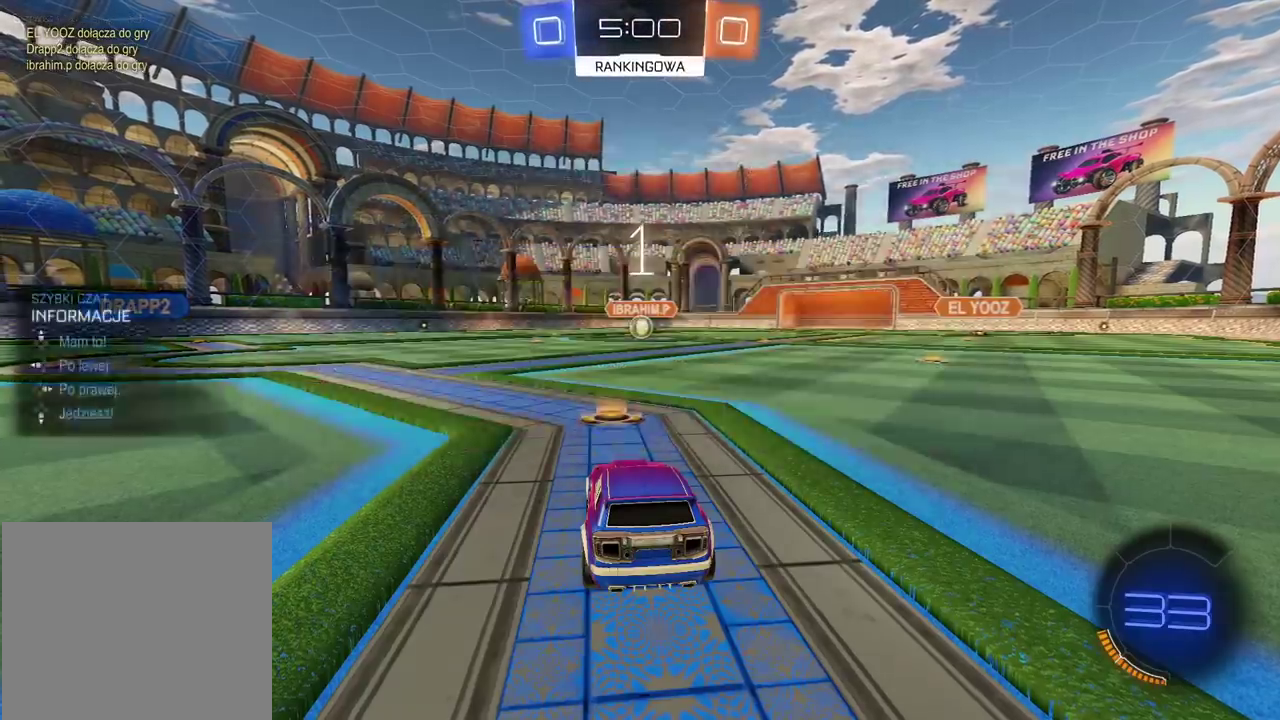
{"buttons": ["L2"], "left_stick": "center", "right_stick": "left", "events": [[17, "DPAD_DOWN", "down"], [117, "DPAD_DOWN", "up"], [250, "L2", "down"], [433, "right_stick", "left"]]}
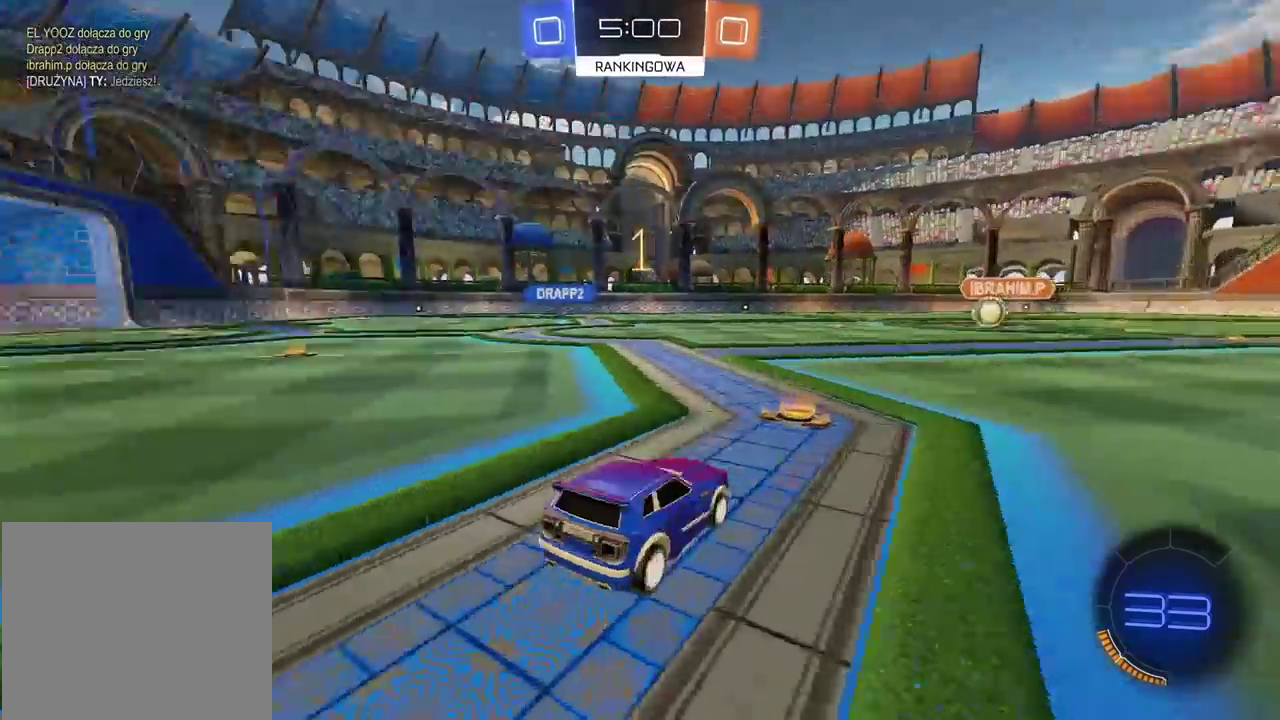
{"buttons": ["L2"], "left_stick": "left", "right_stick": "center", "events": [[50, "right_stick", "center"], [500, "left_stick", "left"]]}
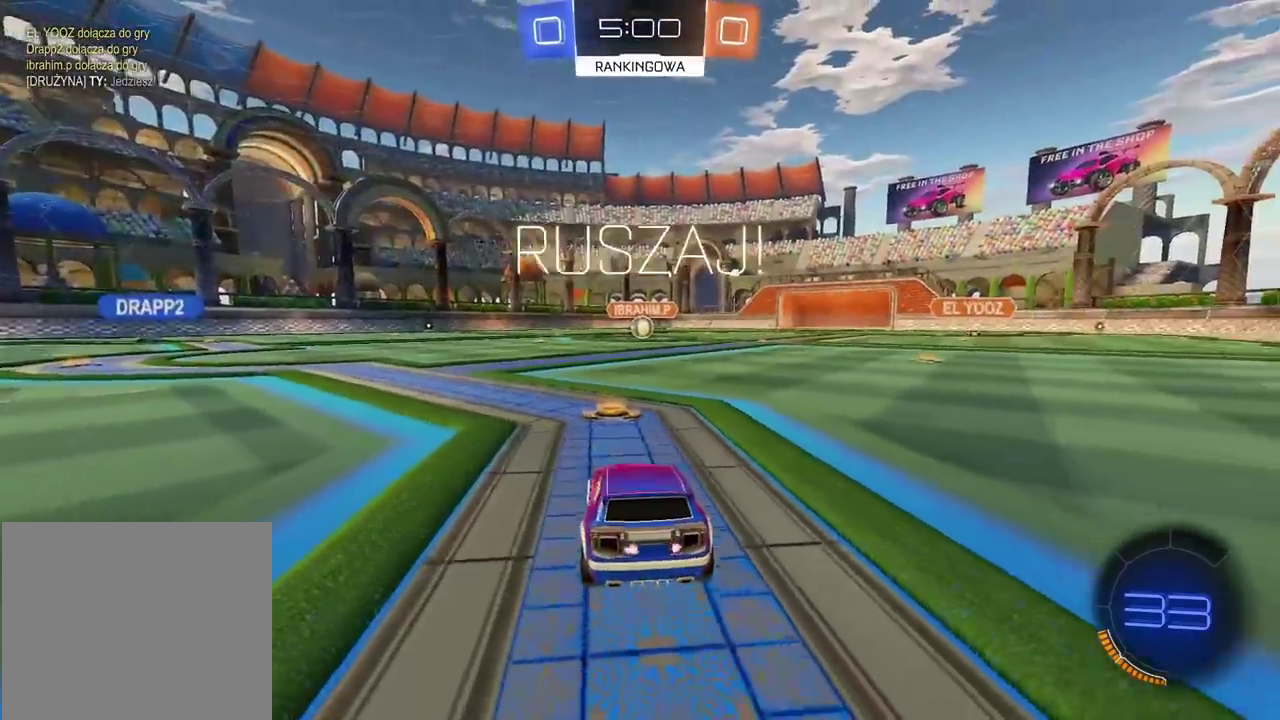
{"buttons": ["CROSS"], "left_stick": "down", "right_stick": "center", "events": [[100, "left_stick", "center"], [267, "CROSS", "down"], [283, "left_stick", "down"], [300, "L2", "up"], [350, "CROSS", "up"], [400, "CROSS", "down"]]}
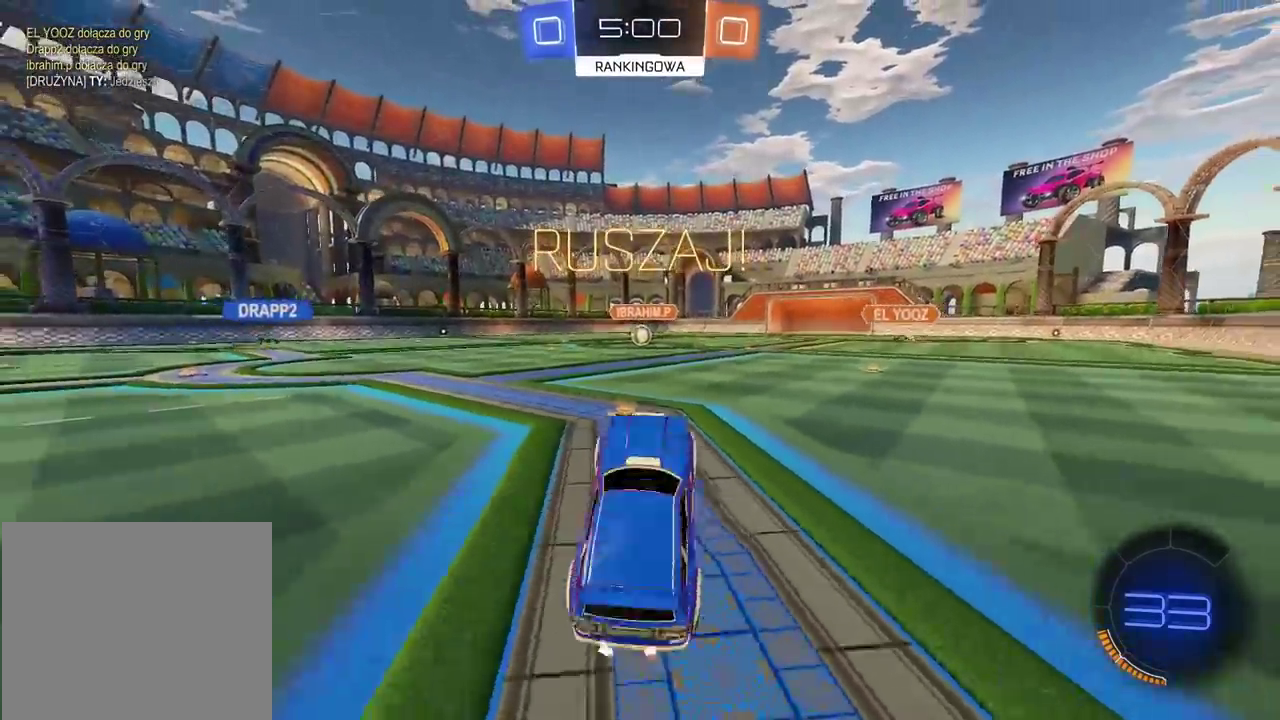
{"buttons": ["L2", "R2"], "left_stick": "up", "right_stick": "center", "events": [[100, "CROSS", "up"], [100, "left_stick", "left"], [183, "L2", "down"], [200, "left_stick", "up-left"], [350, "left_stick", "up"], [367, "TRIANGLE", "down"], [467, "TRIANGLE", "up"], [483, "R2", "down"]]}
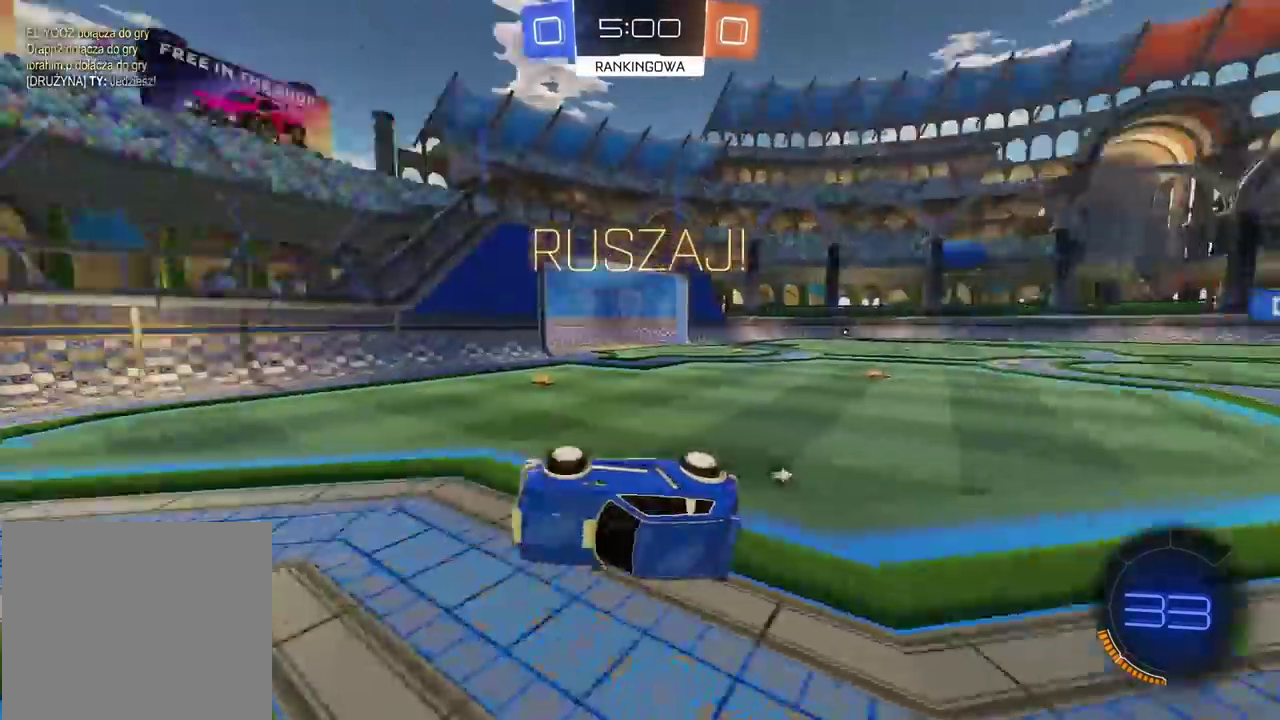
{"buttons": ["R2"], "left_stick": "up-right", "right_stick": "center", "events": [[67, "left_stick", "up-right"], [100, "CIRCLE", "down"], [150, "TRIANGLE", "down"], [150, "left_stick", "down-left"], [167, "L2", "up"], [283, "TRIANGLE", "up"], [300, "left_stick", "up-right"], [333, "CIRCLE", "up"]]}
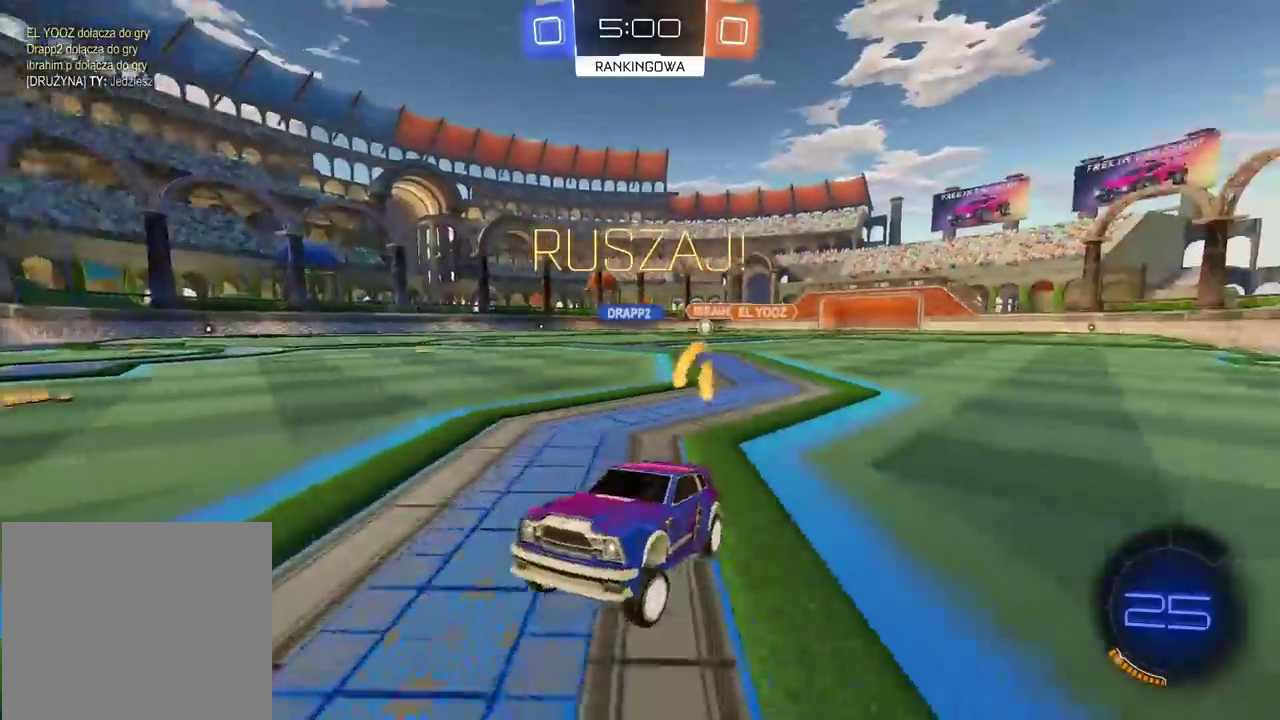
{"buttons": ["R2"], "left_stick": "up-right", "right_stick": "center", "events": []}